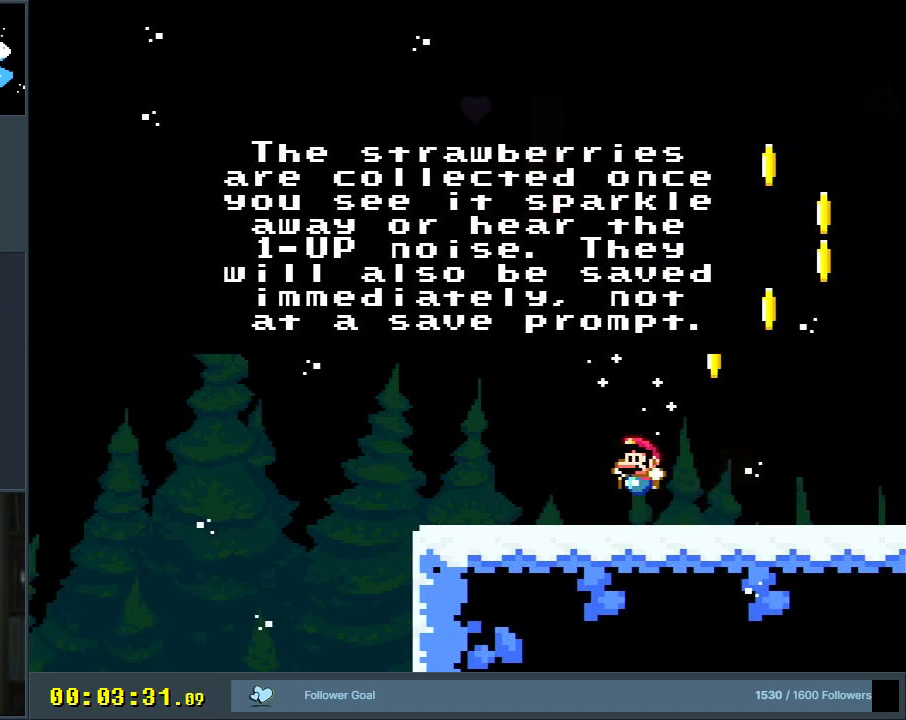
Gameplay with a controller (Nintendo layout); each line is a JSON object with the inputs held at the frame after it. "events" lists button and stick changes between this image and that frame as [ms after this image, input, new state], when the widget could be followed in between. Not read: L3 R3.
{"buttons": ["Y"], "events": [[67, "A", "down"], [233, "A", "up"], [467, "Y", "down"]]}
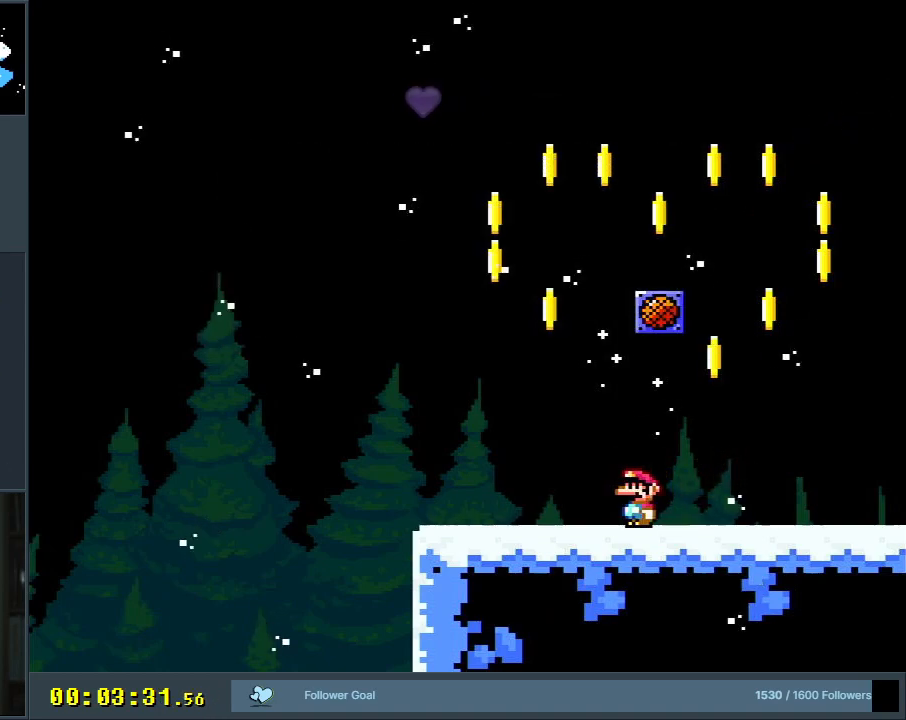
{"buttons": ["B", "Y"], "events": [[183, "DPAD_LEFT", "down"], [333, "DPAD_LEFT", "up"], [383, "B", "down"]]}
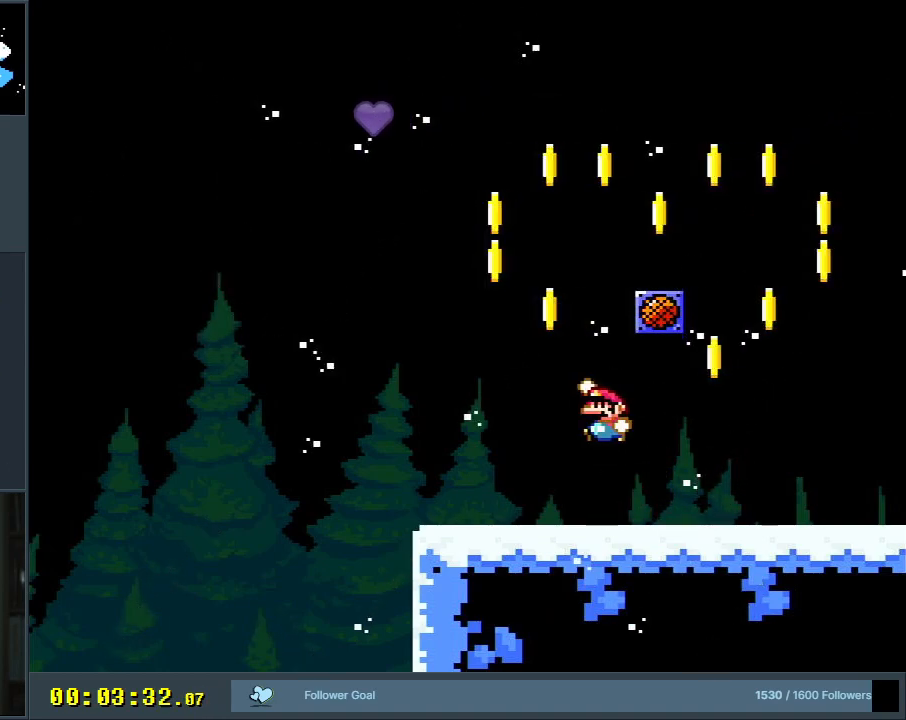
{"buttons": ["B", "Y", "R1", "DPAD_RIGHT"], "events": [[133, "DPAD_UP", "down"], [233, "R1", "down"], [467, "DPAD_RIGHT", "down"], [483, "DPAD_UP", "up"]]}
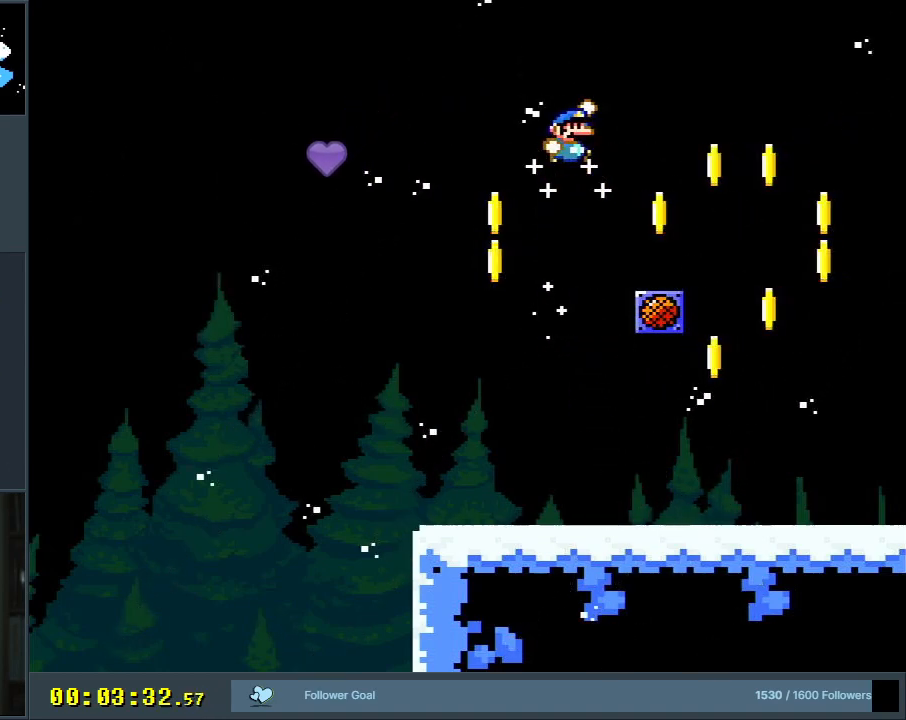
{"buttons": ["Y"], "events": [[133, "DPAD_RIGHT", "up"], [150, "R1", "up"], [233, "B", "up"]]}
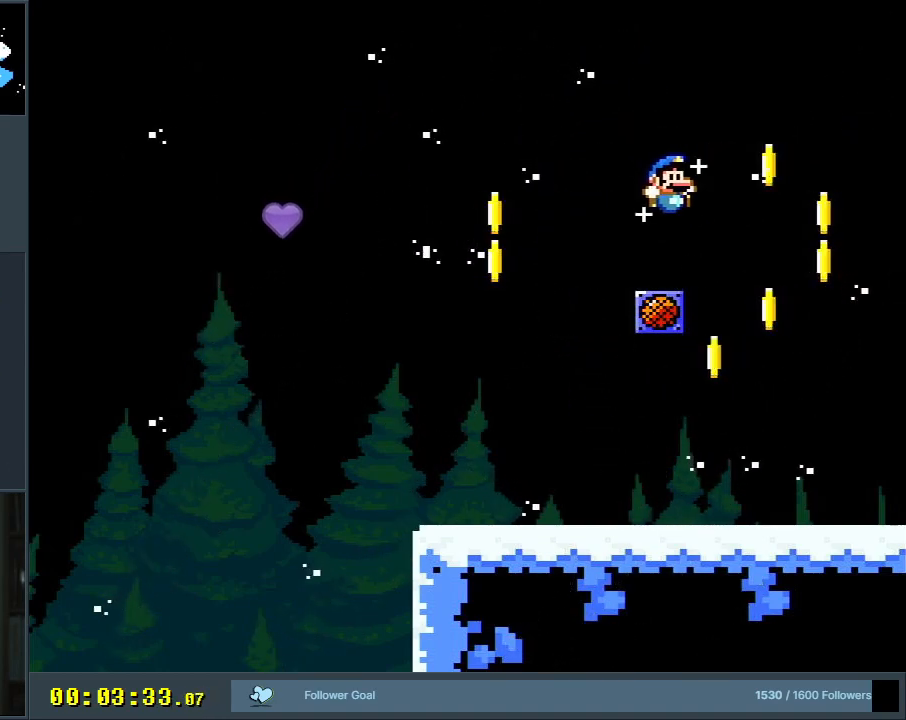
{"buttons": ["B", "Y"], "events": [[100, "B", "down"], [117, "DPAD_RIGHT", "down"], [283, "DPAD_RIGHT", "up"]]}
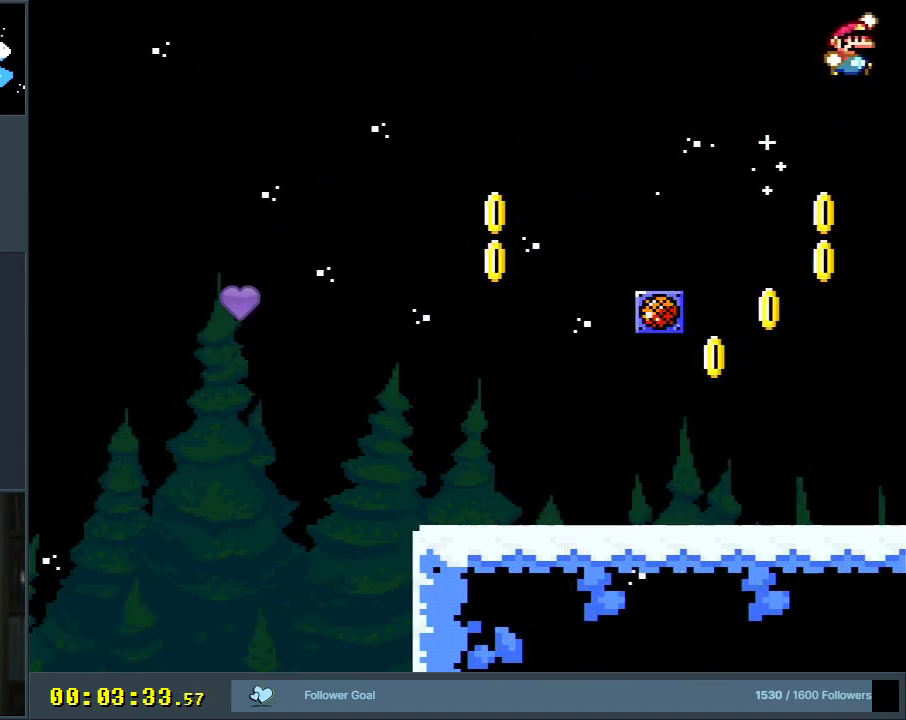
{"buttons": ["B", "Y"], "events": []}
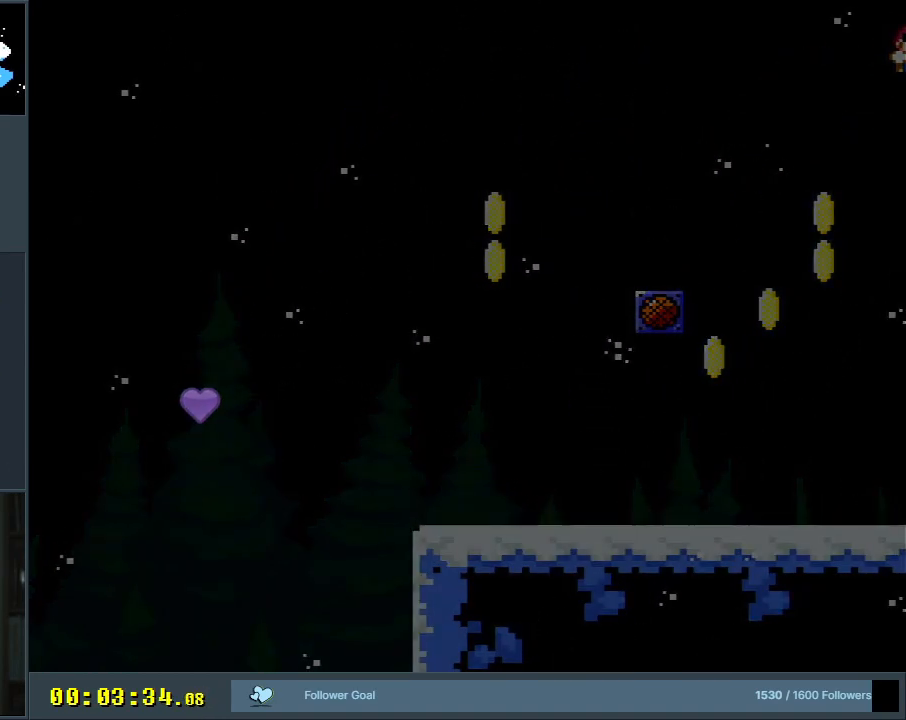
{"buttons": [], "events": [[150, "X", "down"], [183, "A", "down"], [200, "Y", "up"], [267, "B", "up"], [333, "X", "up"], [417, "A", "up"]]}
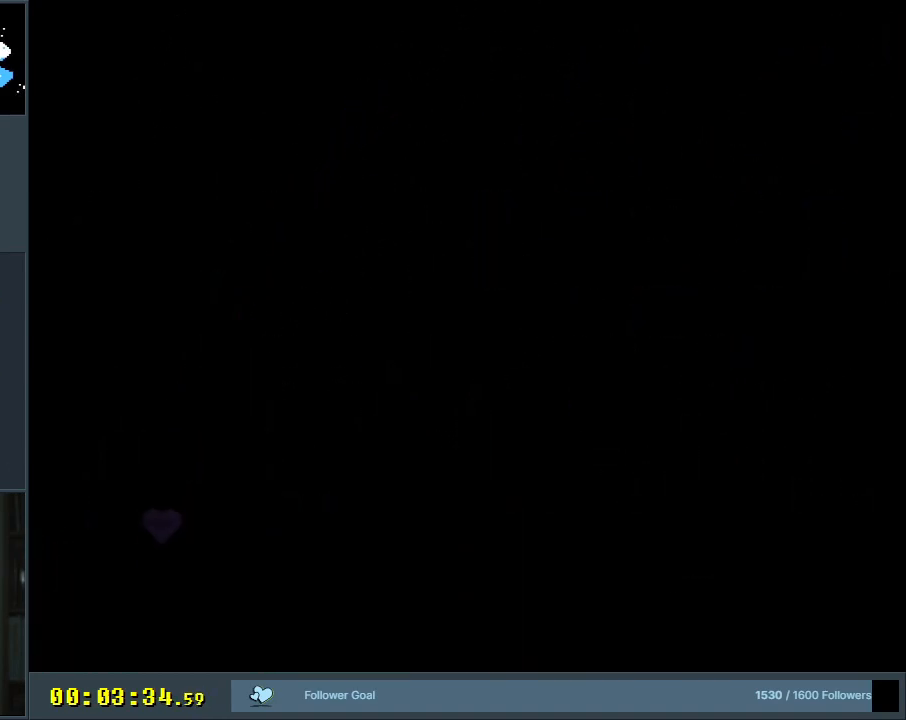
{"buttons": [], "events": []}
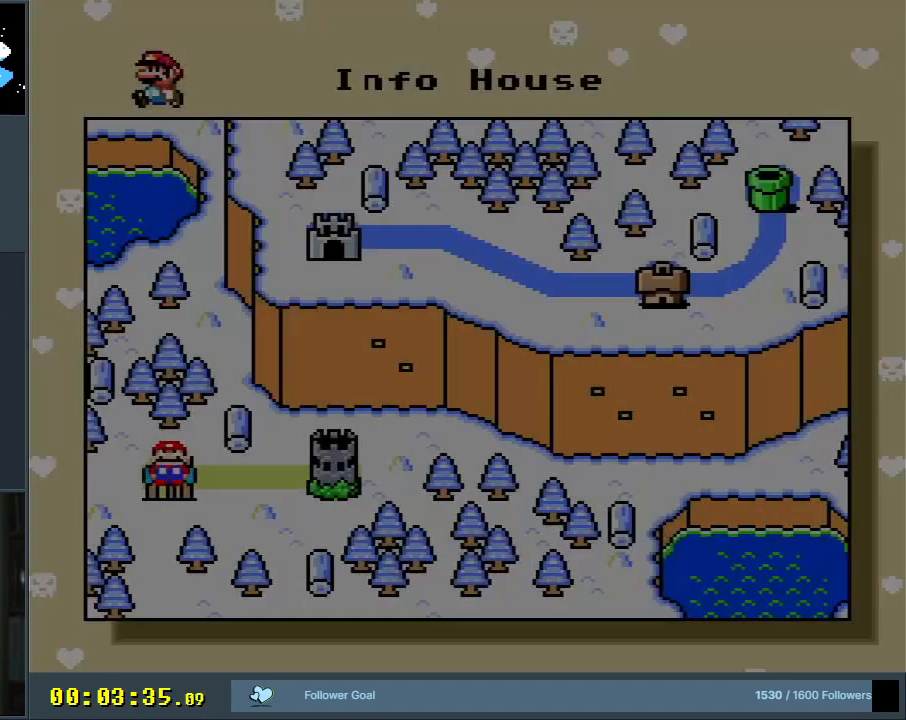
{"buttons": [], "events": []}
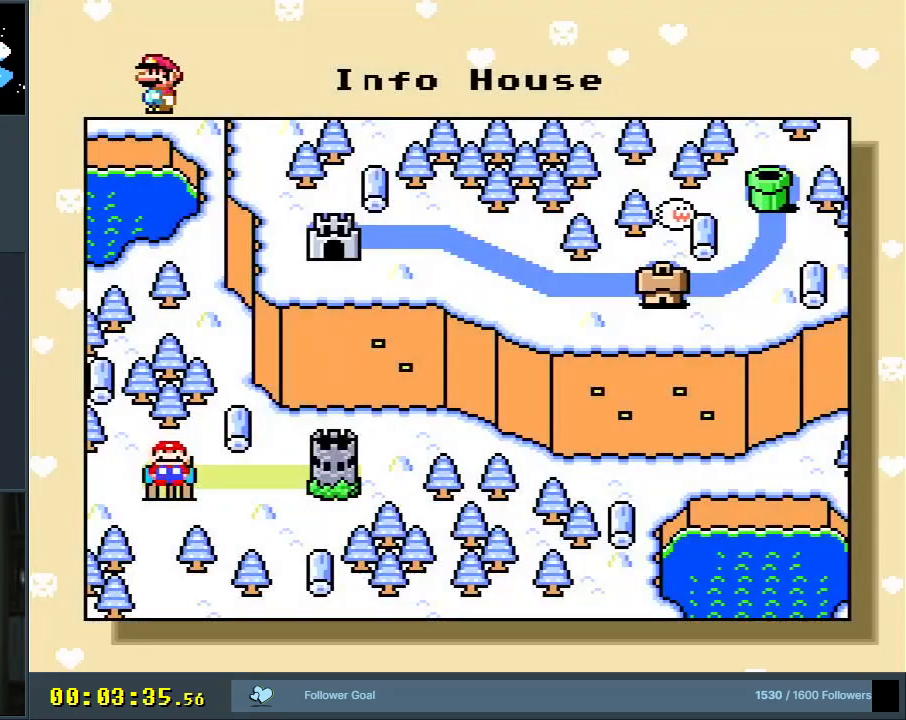
{"buttons": [], "events": []}
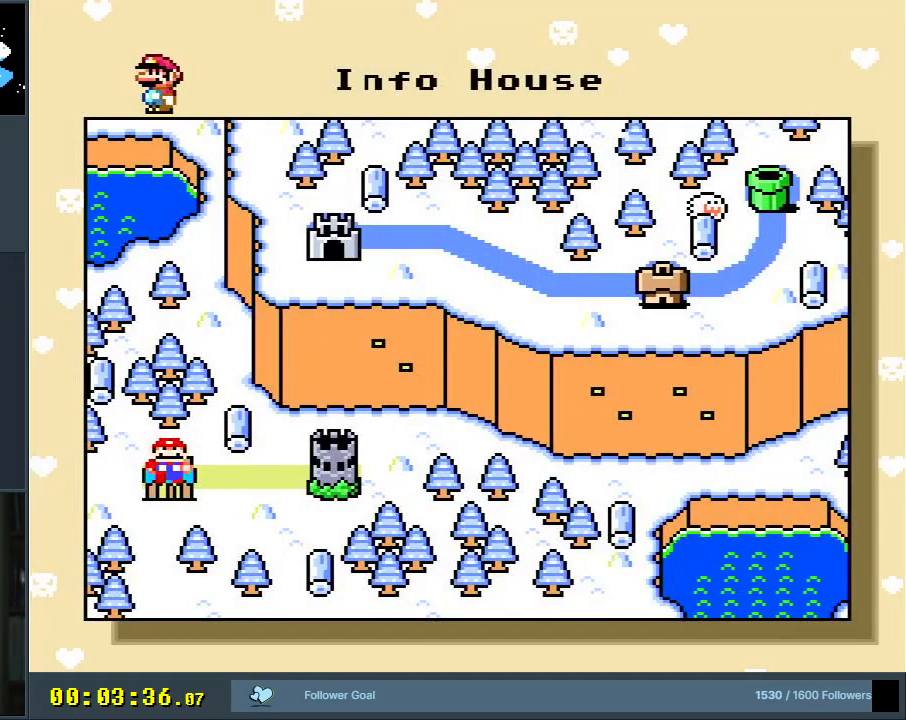
{"buttons": [], "events": []}
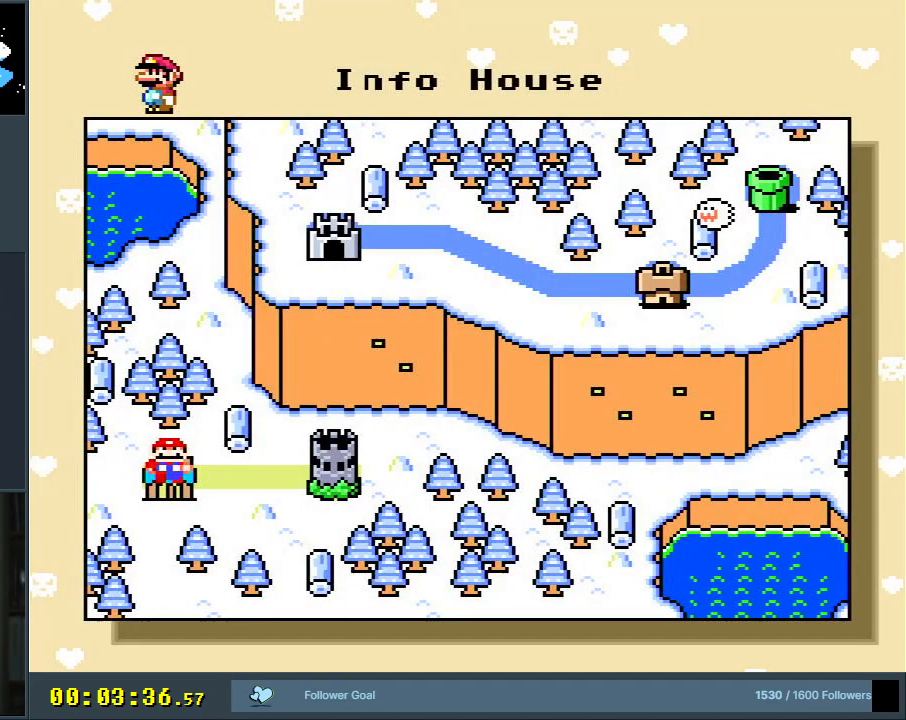
{"buttons": [], "events": []}
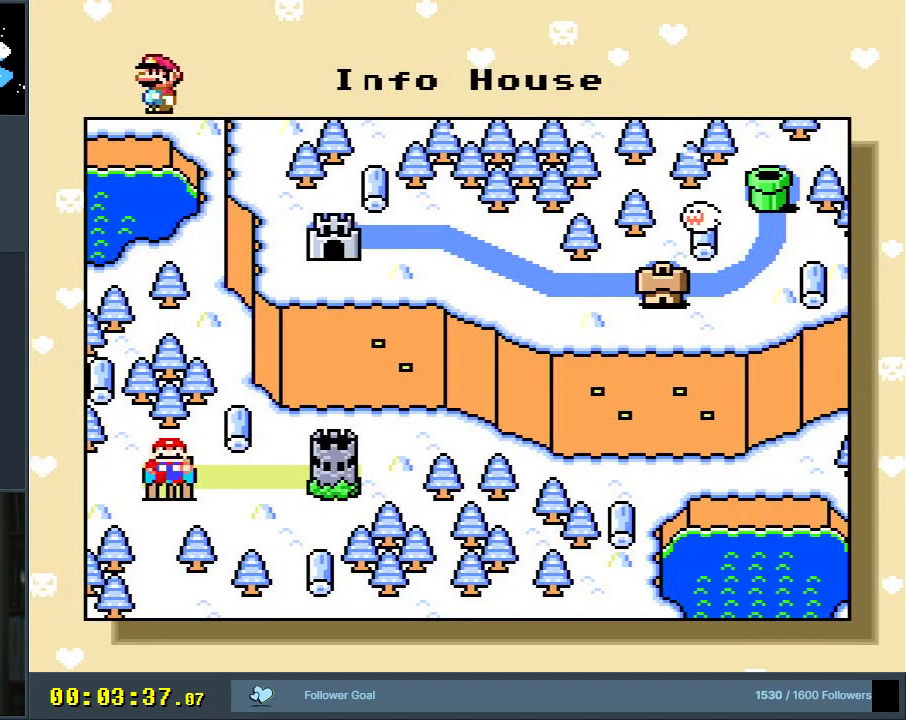
{"buttons": [], "events": []}
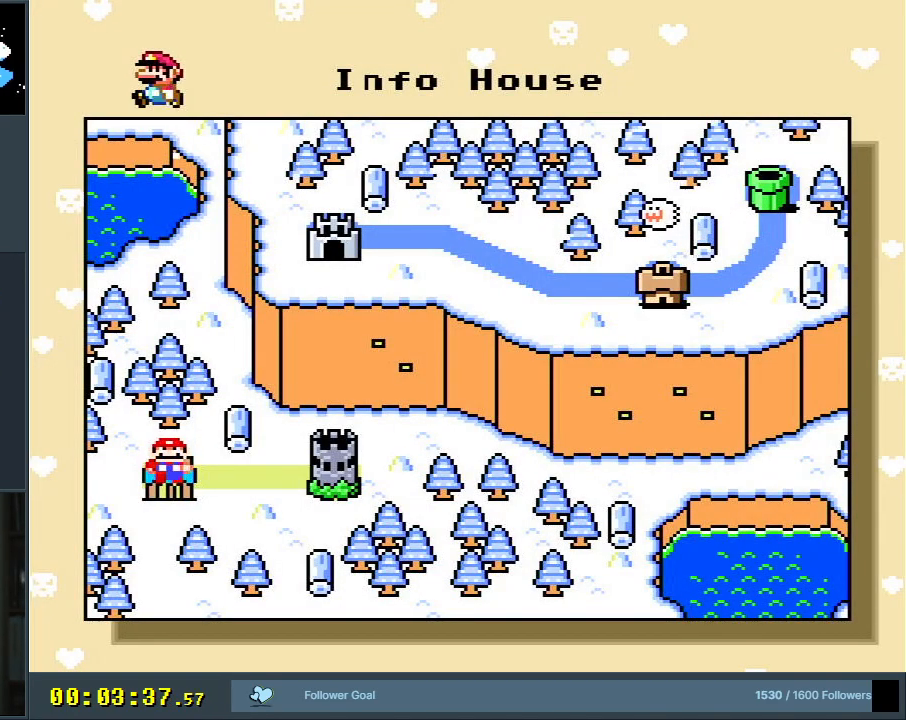
{"buttons": [], "events": []}
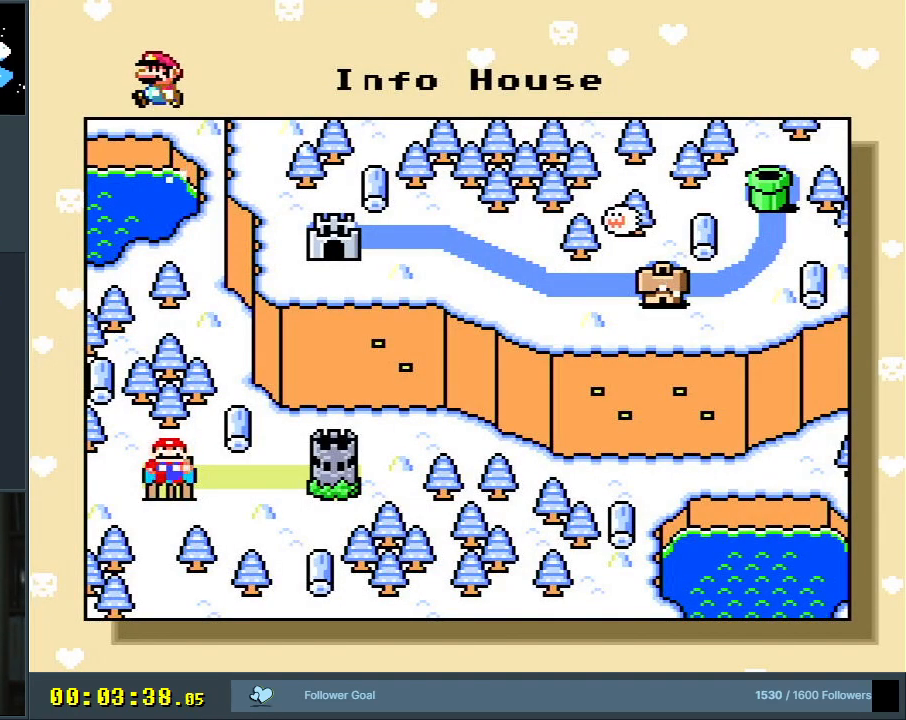
{"buttons": [], "events": []}
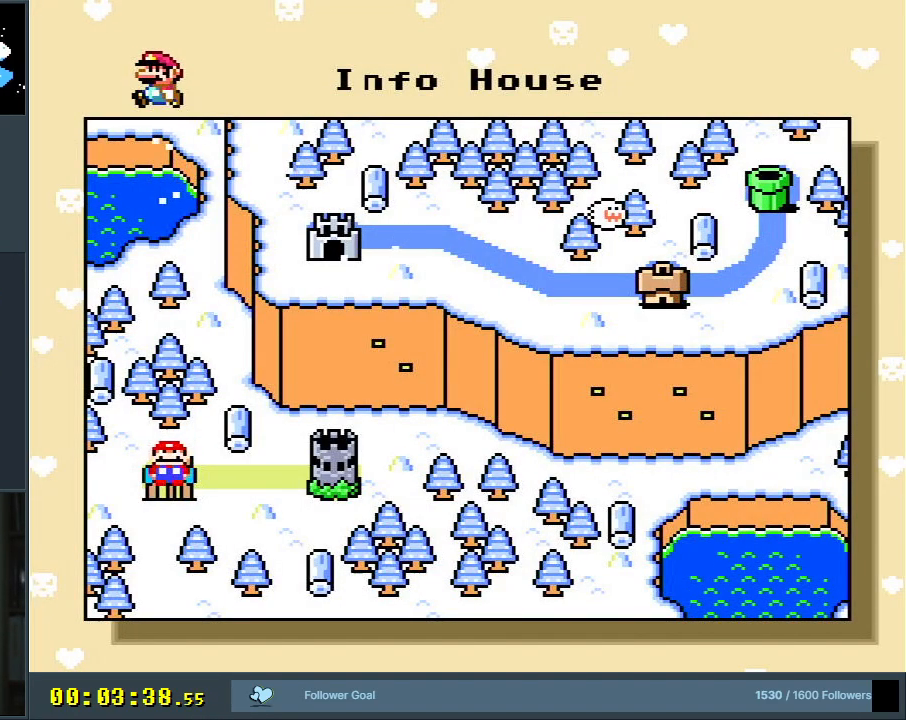
{"buttons": [], "events": []}
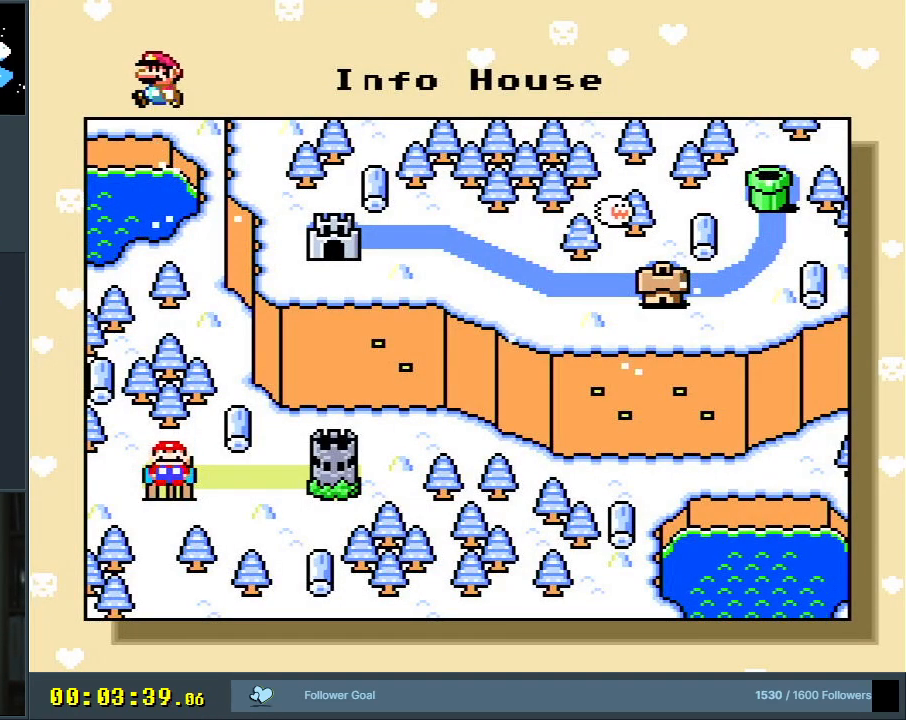
{"buttons": [], "events": []}
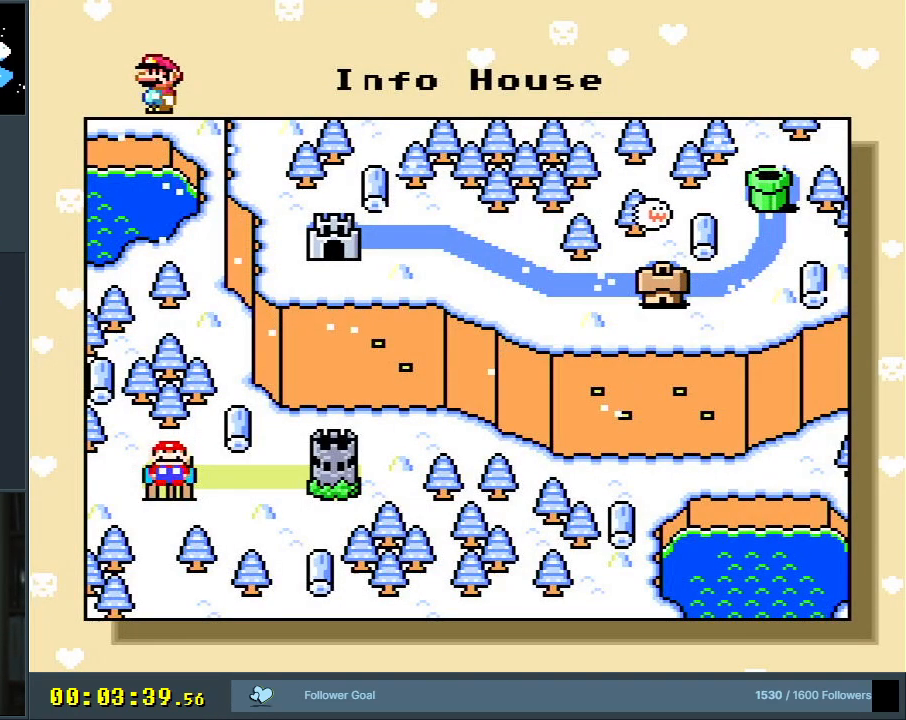
{"buttons": [], "events": [[200, "DPAD_RIGHT", "down"], [333, "DPAD_RIGHT", "up"]]}
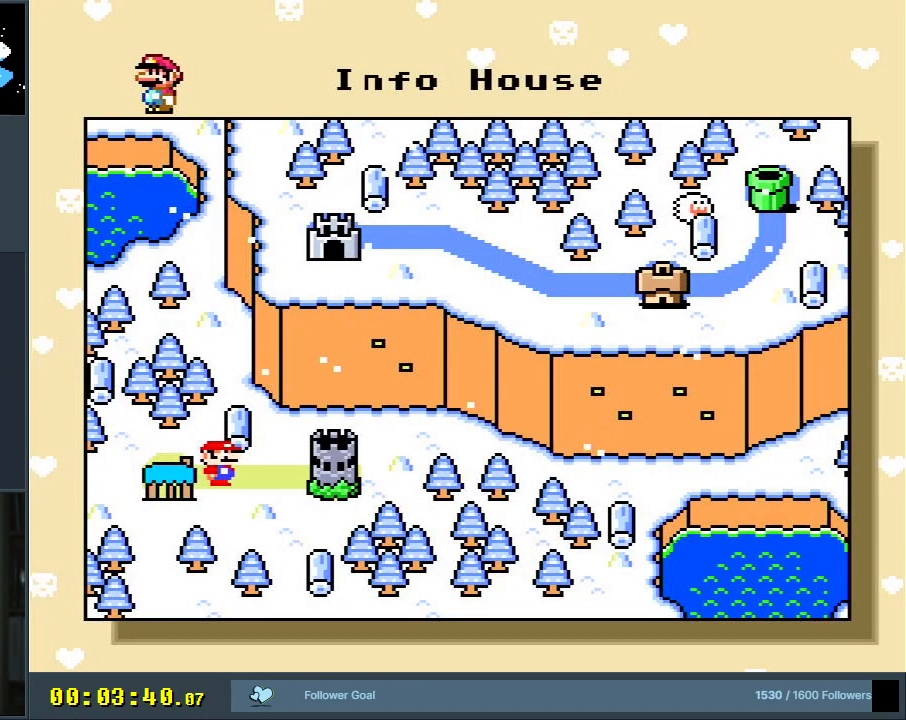
{"buttons": [], "events": []}
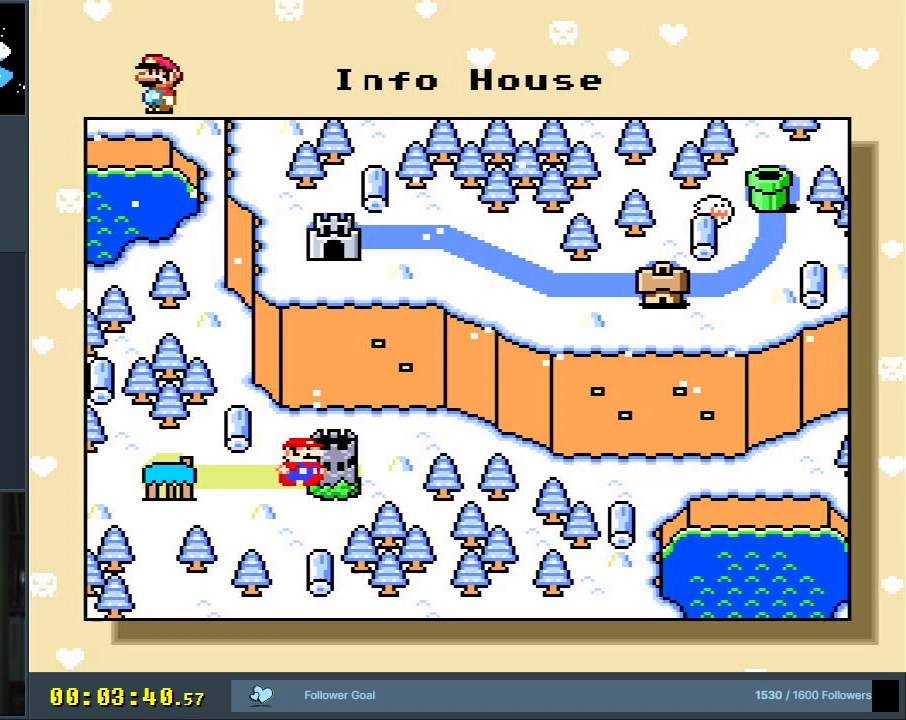
{"buttons": [], "events": []}
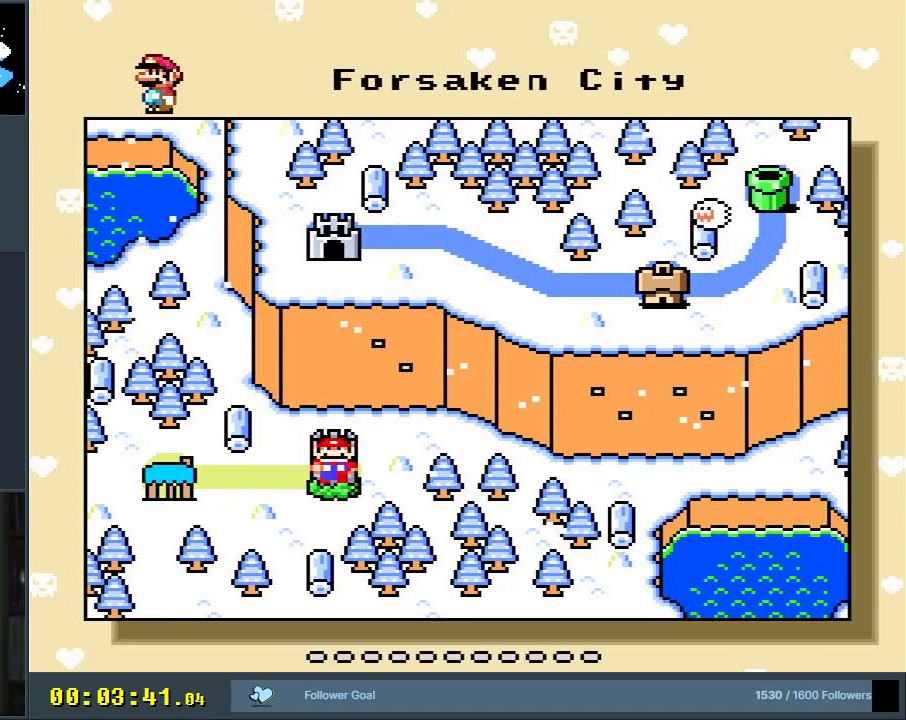
{"buttons": [], "events": []}
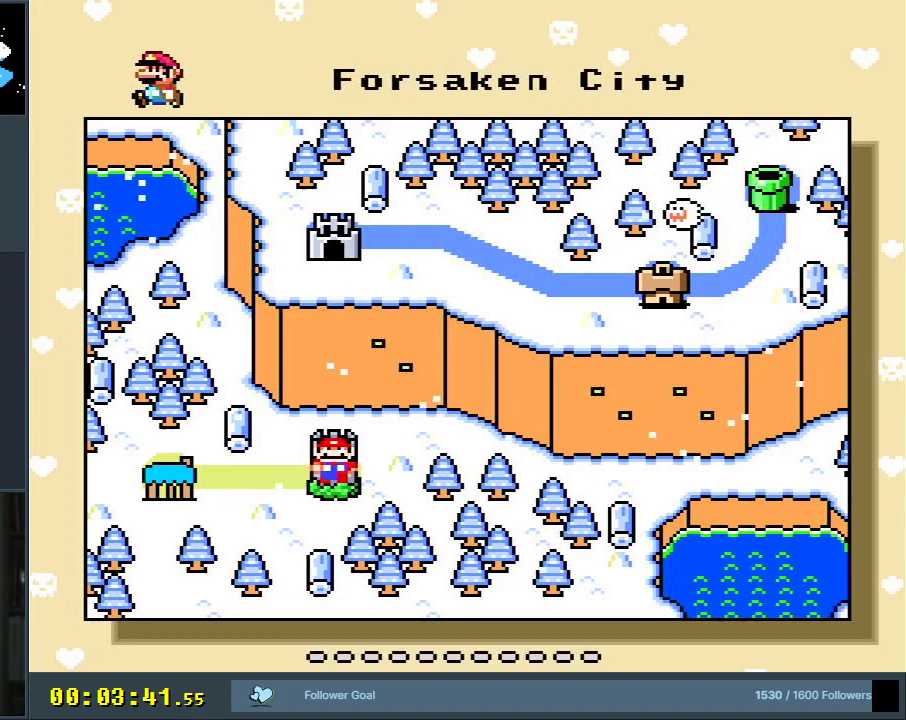
{"buttons": [], "events": []}